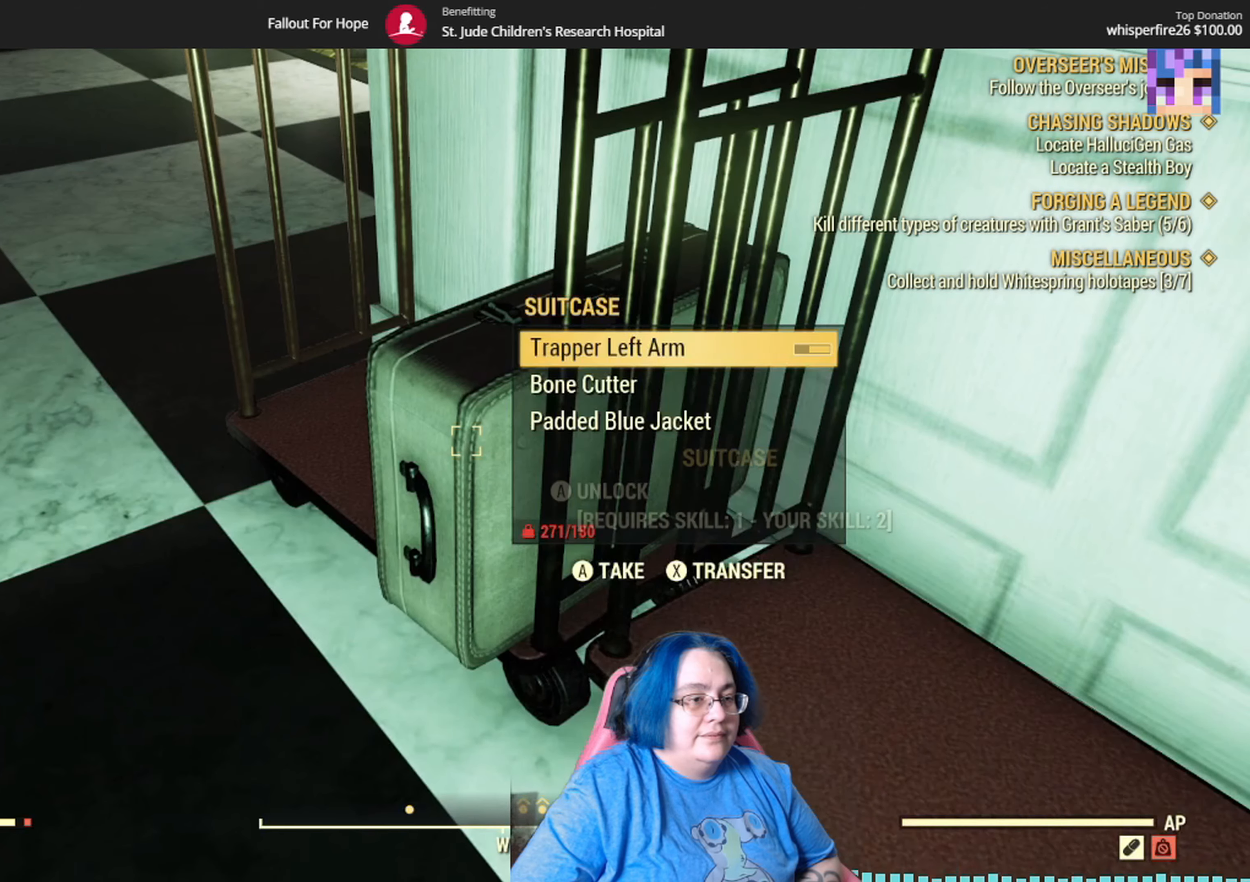
Gameplay with a controller (Xbox layout); each line is a JSON object with the inputs held at the frame after it. "events" lists button and stick changes between this image and that frame as [ms after this image, input, new state], when the widget could be followed in between. Not read: L3 R1.
{"buttons": [], "left_stick": "center", "right_stick": "center", "events": [[367, "A", "down"], [500, "A", "up"]]}
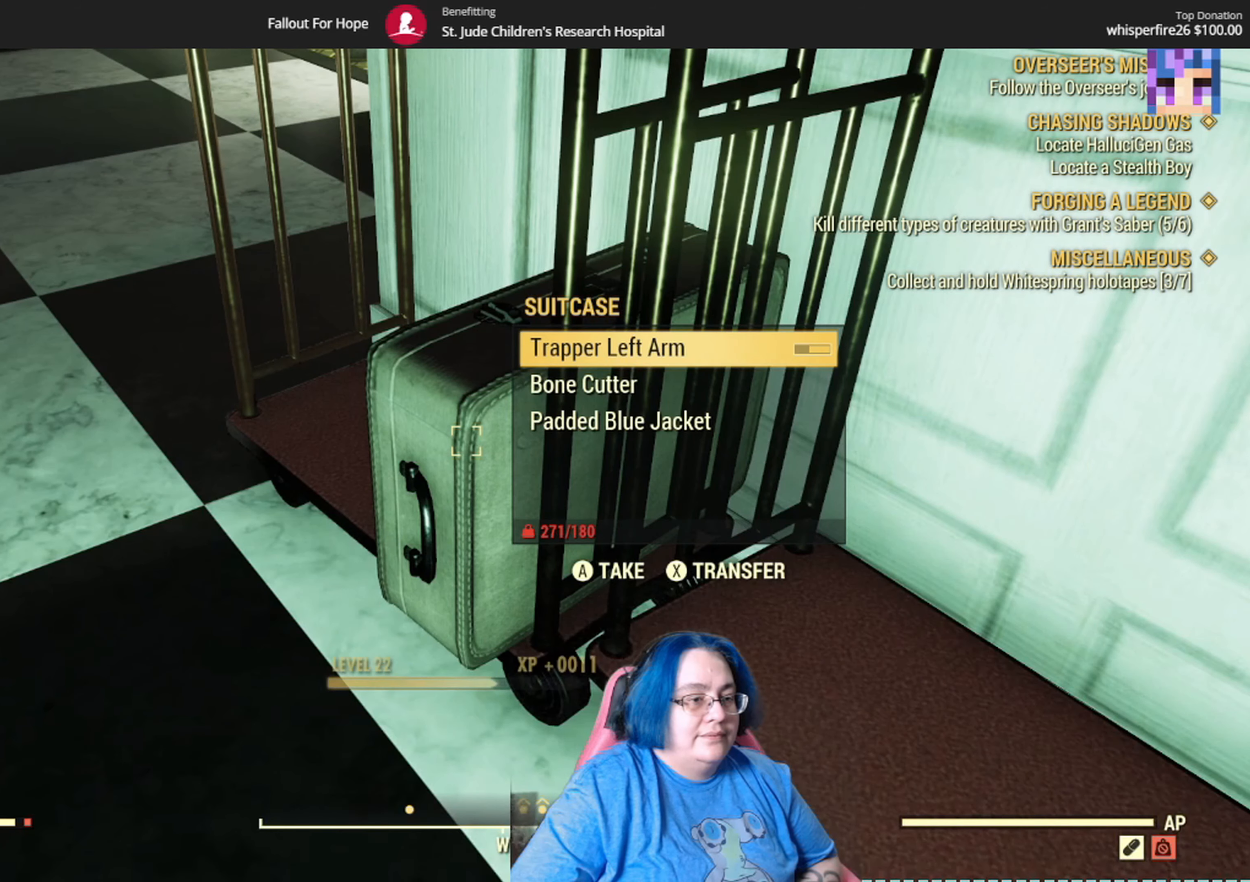
{"buttons": [], "left_stick": "center", "right_stick": "center", "events": [[334, "A", "down"], [434, "A", "up"]]}
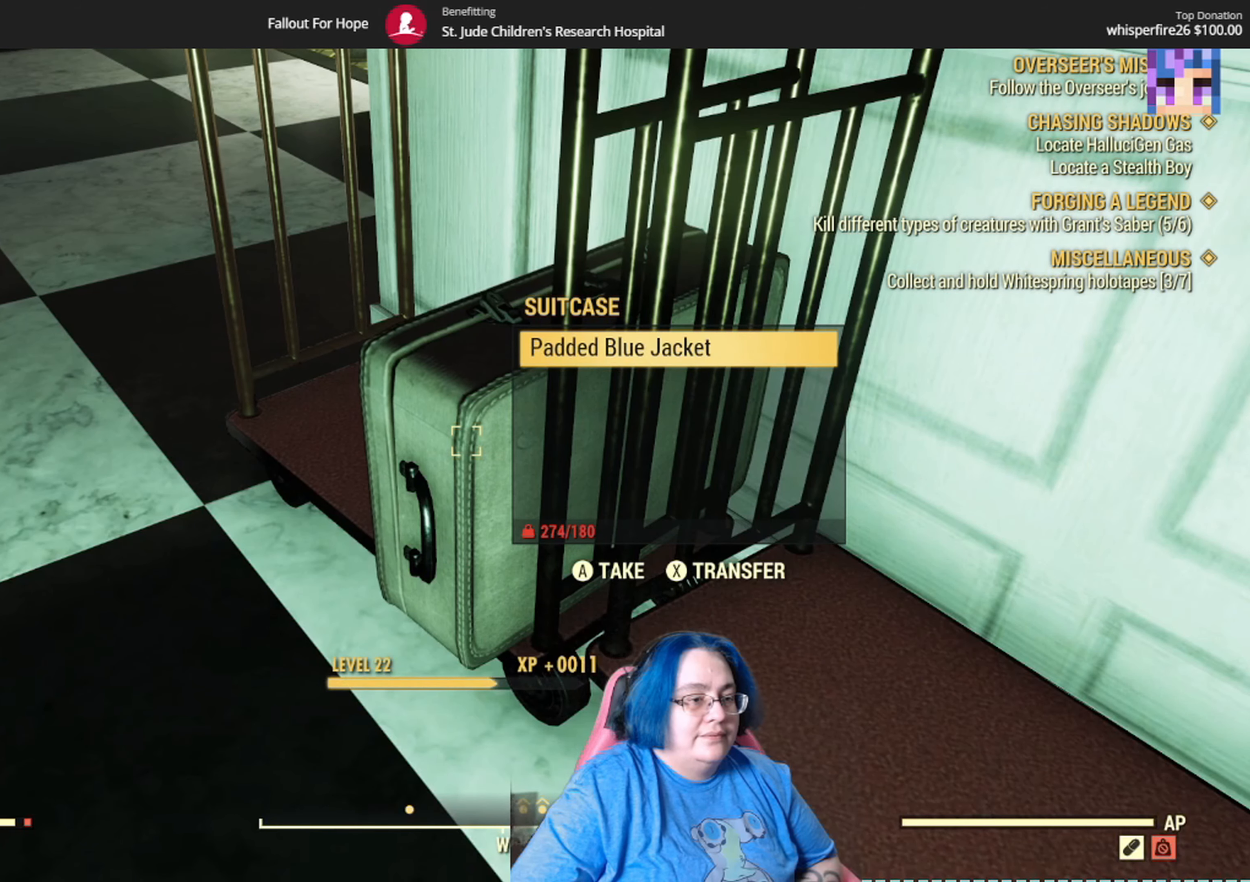
{"buttons": [], "left_stick": "center", "right_stick": "center", "events": [[267, "A", "down"], [367, "A", "up"]]}
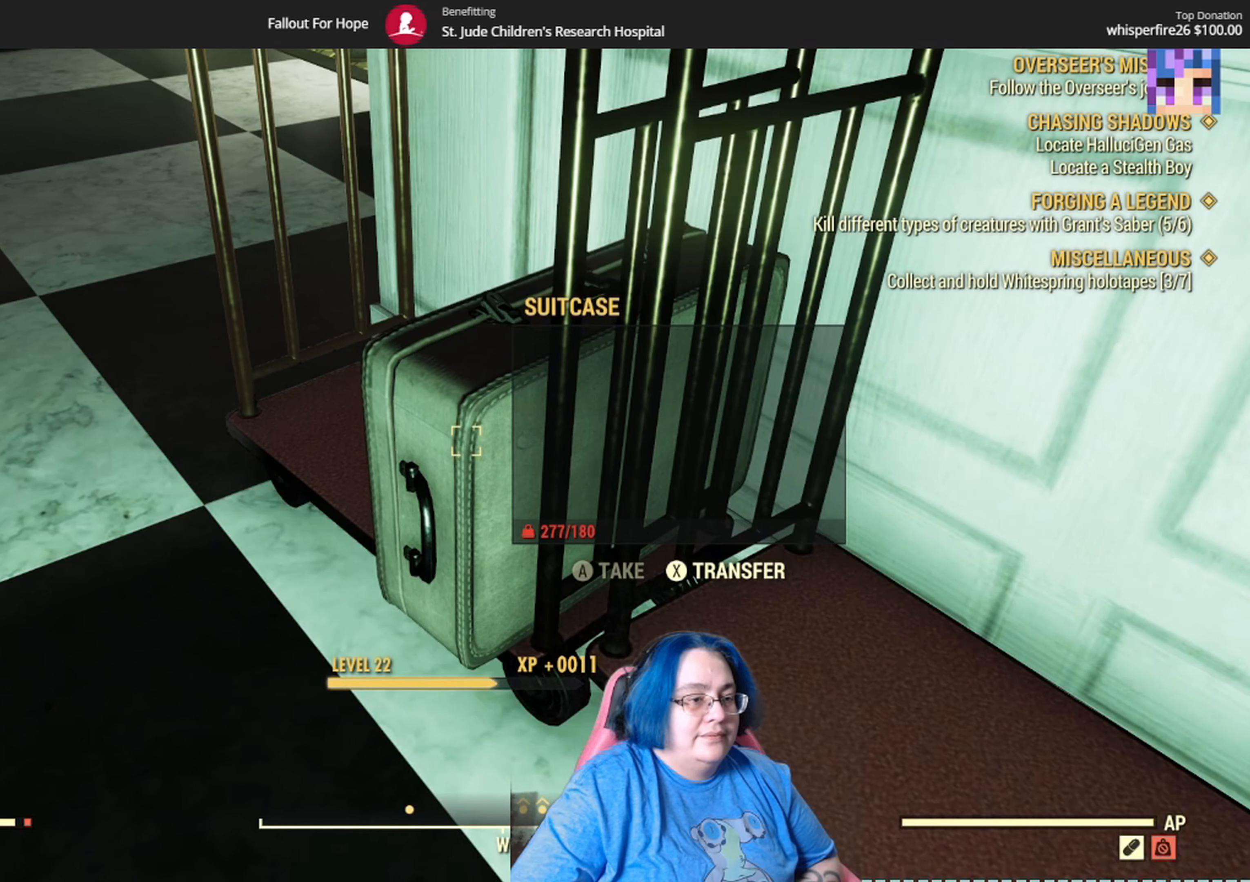
{"buttons": [], "left_stick": "up", "right_stick": "up-left", "events": [[201, "right_stick", "up-left"], [401, "left_stick", "up"]]}
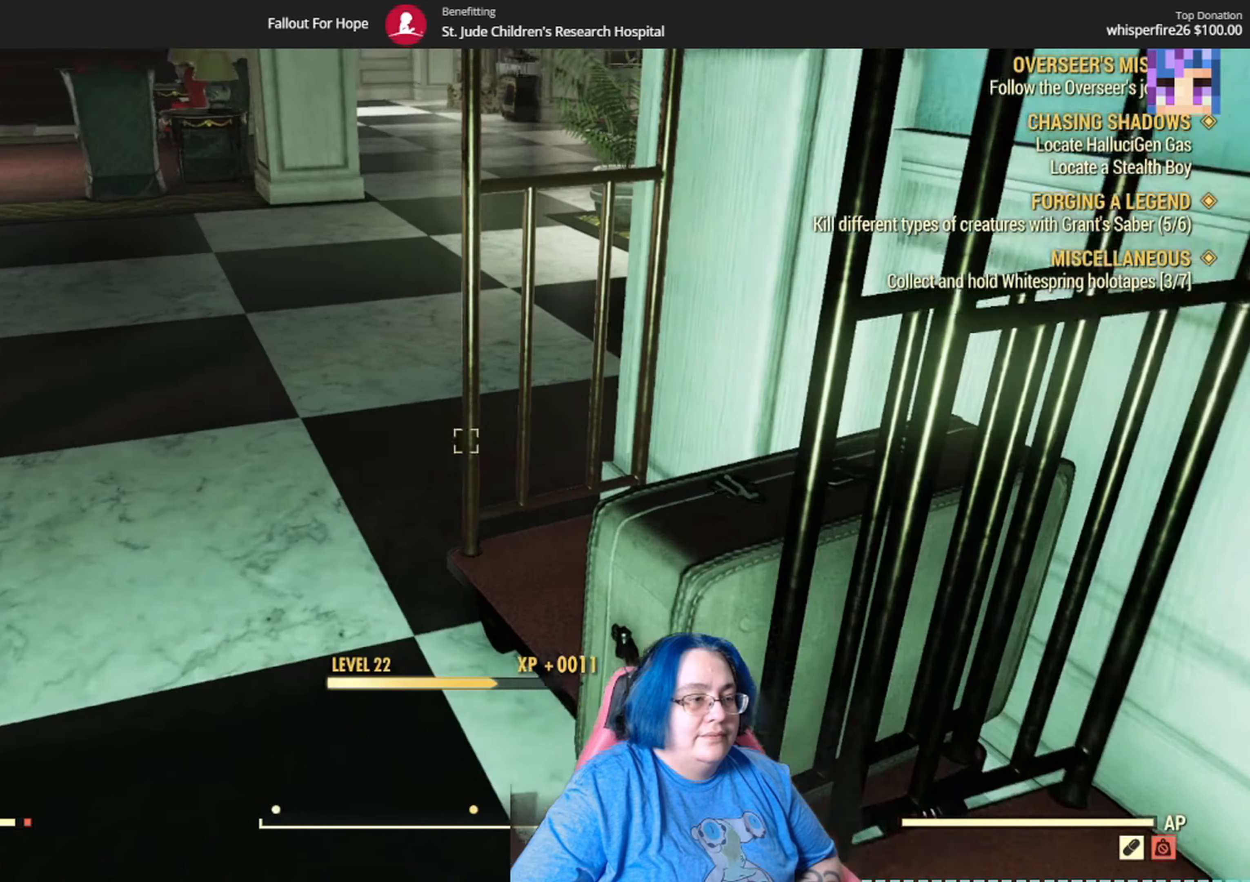
{"buttons": [], "left_stick": "up", "right_stick": "center", "events": [[300, "right_stick", "center"]]}
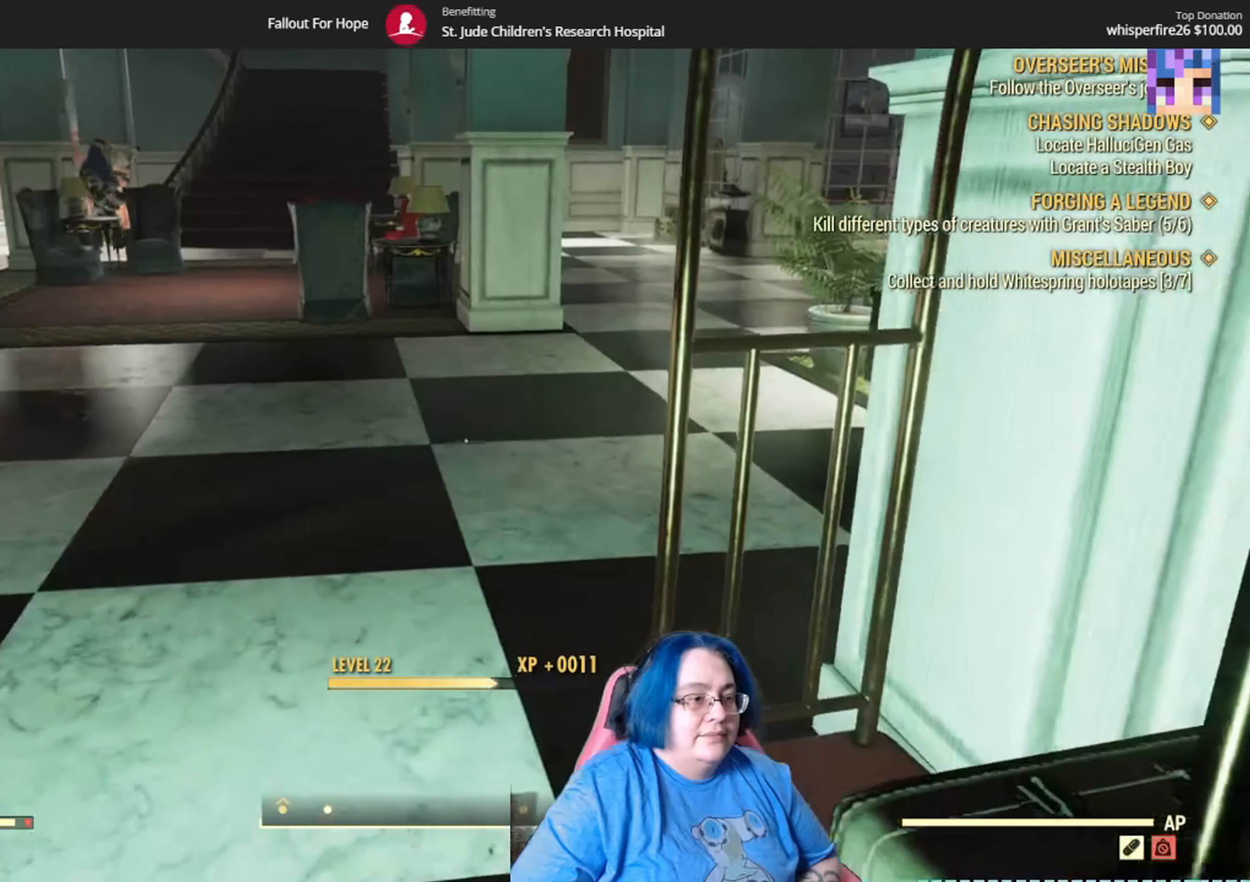
{"buttons": [], "left_stick": "up", "right_stick": "right", "events": [[501, "right_stick", "right"]]}
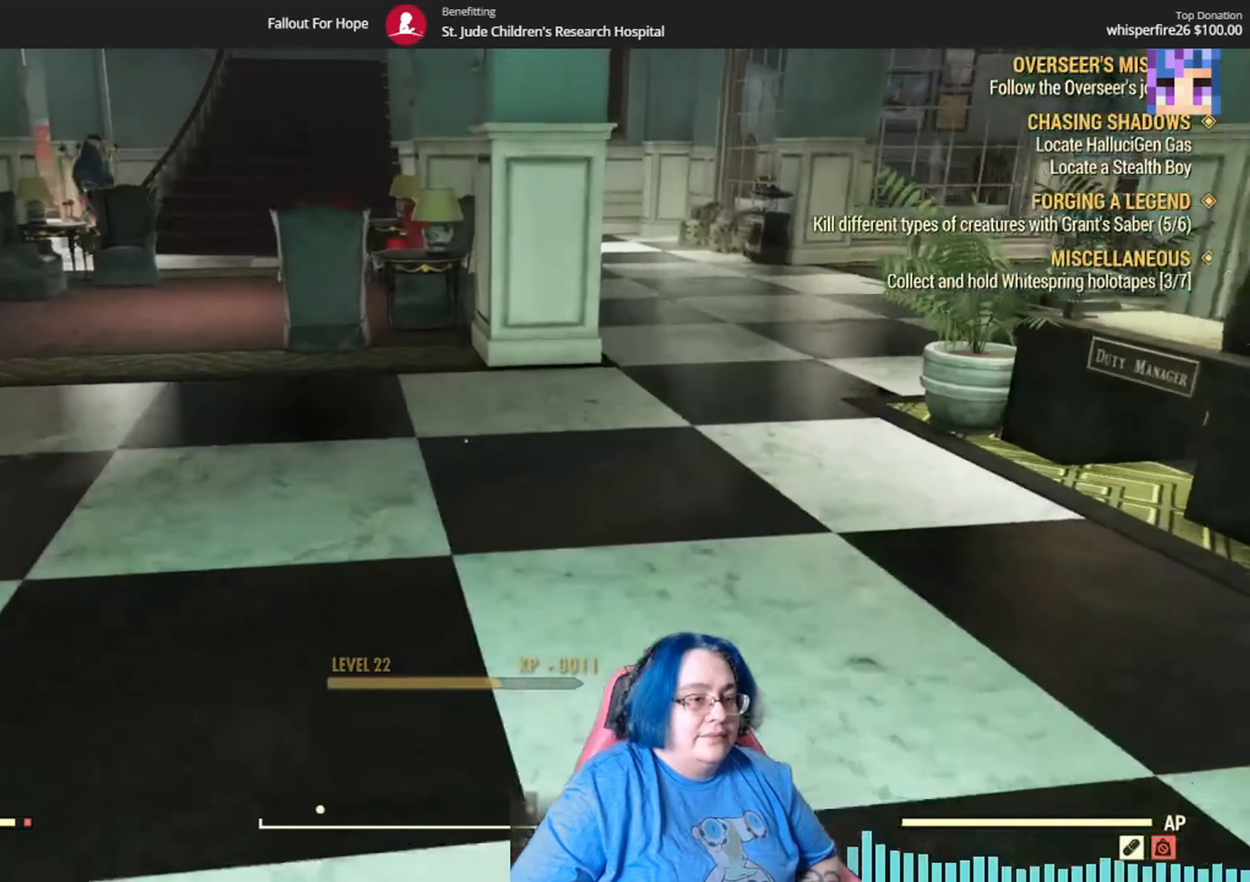
{"buttons": [], "left_stick": "up", "right_stick": "down-right", "events": [[434, "right_stick", "down-right"]]}